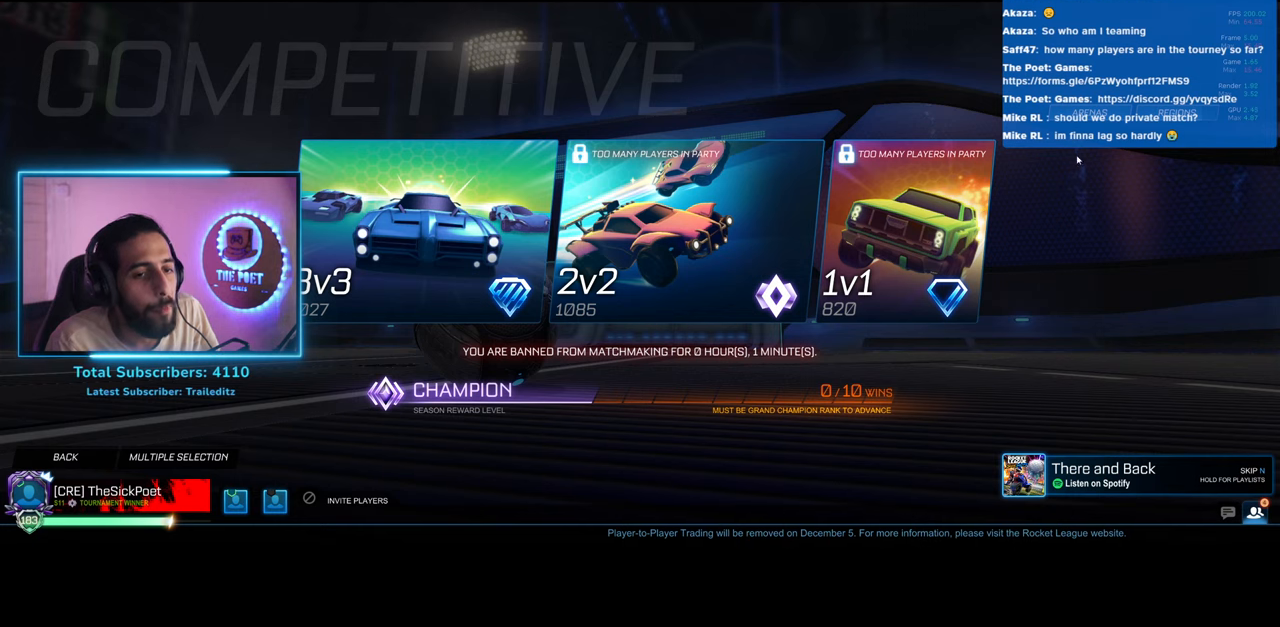
Gameplay with keyboard and mouse; each line is a JSON object with the keys and mouse buttons held at the frame after it. "events" lists presses ("down") and releases ("up") of "a", "ctrl", "d", "e", "q", "s", "shift", "space", "w", "mouse_left", "mouse_wheel", "mouse_right", "mouse_mb4" and "mouse_mb5" between this image and that frame as [ms after this image, input, new state], when the widget could be followed in between. "mouse_left", "mouse_wheel", "mouse_right", "mouse_mb4", "mouse_mb5" = the "left", "wheel", "right", "mb4", "mb5" buttons of the "mouse" list. No other keys are recorded. "wheel" means that the mouse wheel is clicked or scrolled. Mouse movement is not recorded.
{"keys": [], "mouse": [], "events": [[67, "mouse_left", "down"], [167, "mouse_left", "up"]]}
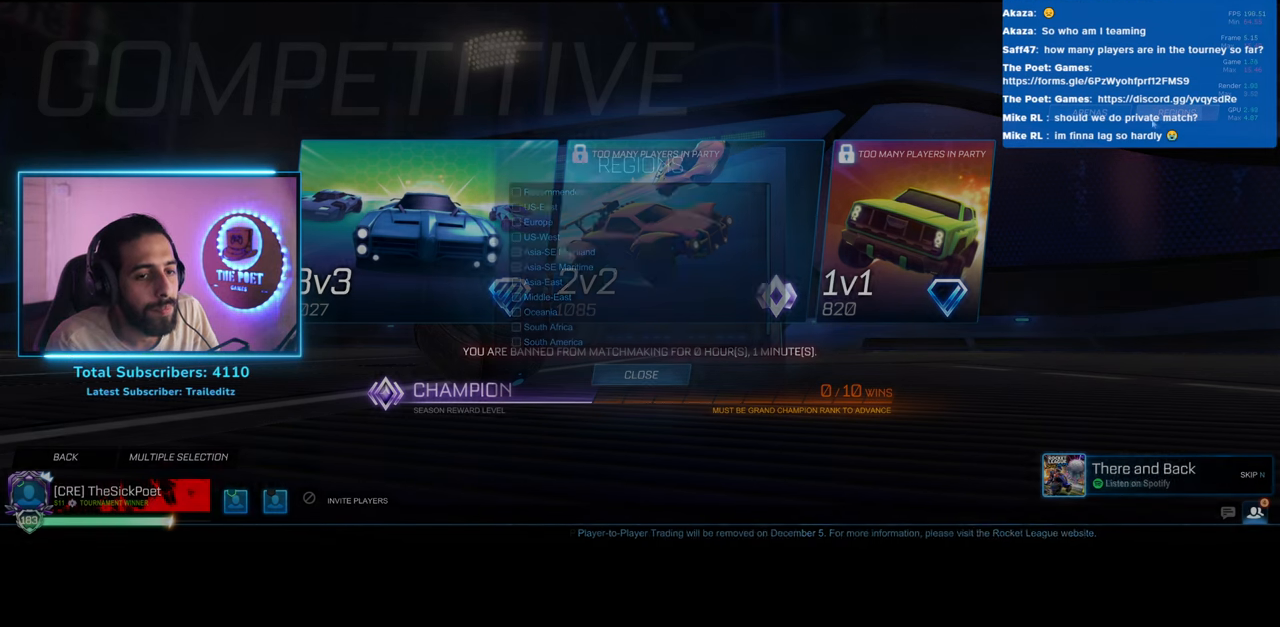
{"keys": [], "mouse": [], "events": []}
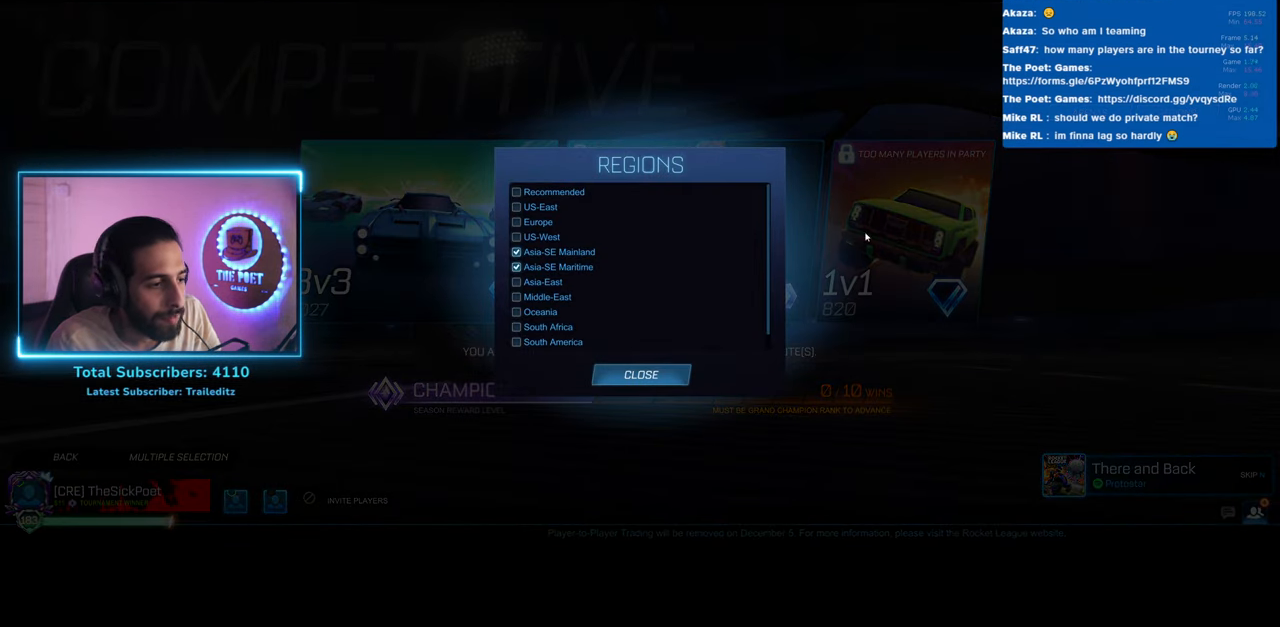
{"keys": [], "mouse": [], "events": []}
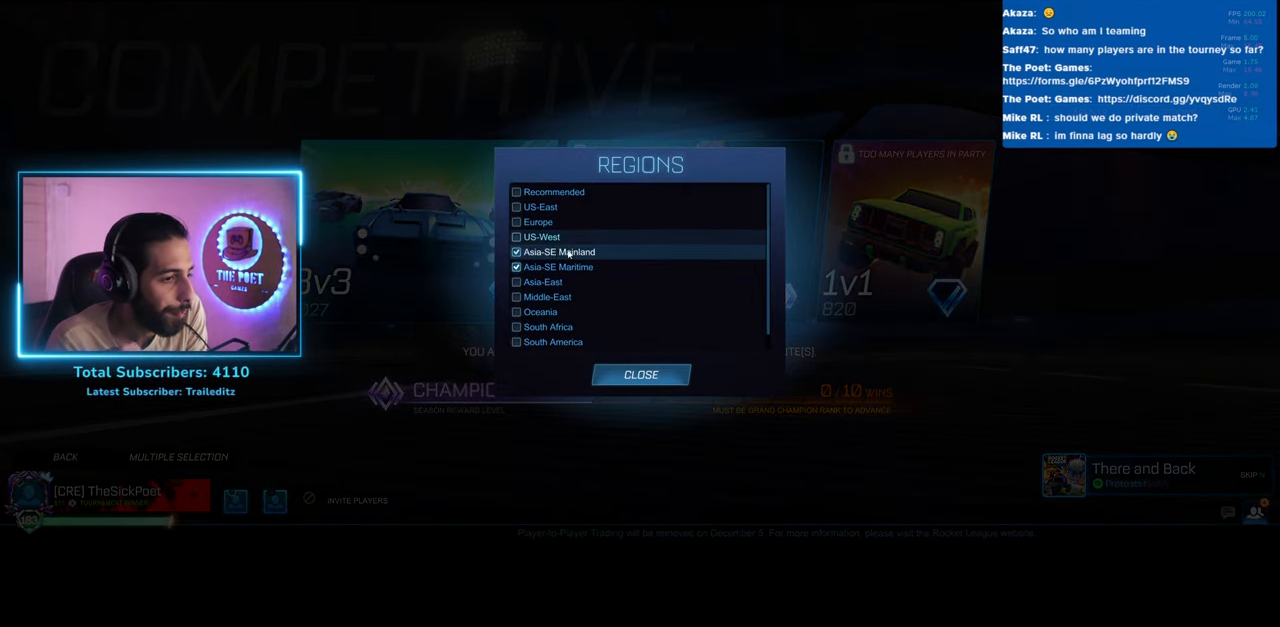
{"keys": [], "mouse": ["left"], "events": [[17, "mouse_left", "down"], [50, "mouse_left", "up"], [467, "mouse_left", "down"]]}
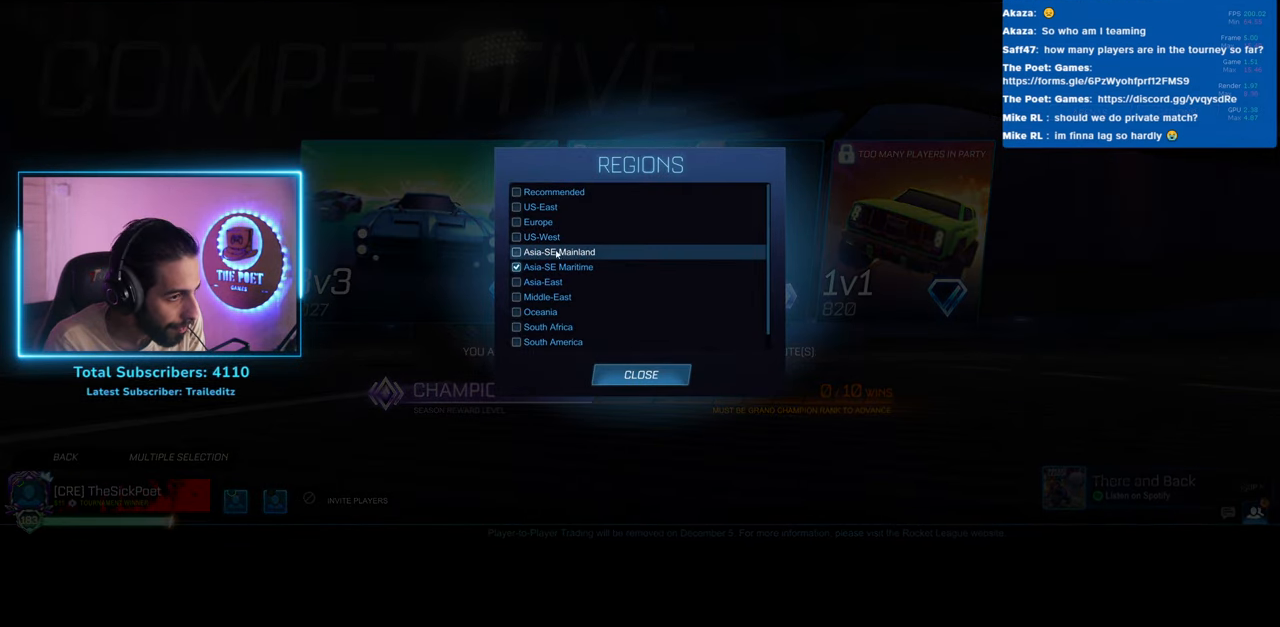
{"keys": [], "mouse": [], "events": [[50, "mouse_left", "up"]]}
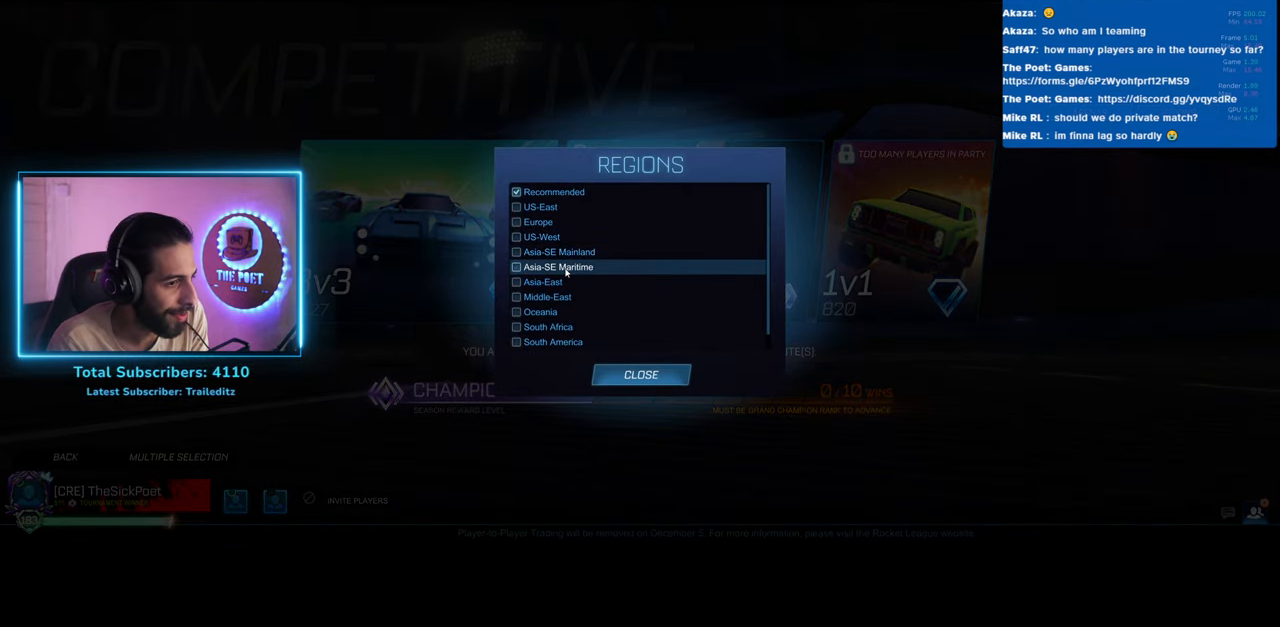
{"keys": [], "mouse": [], "events": []}
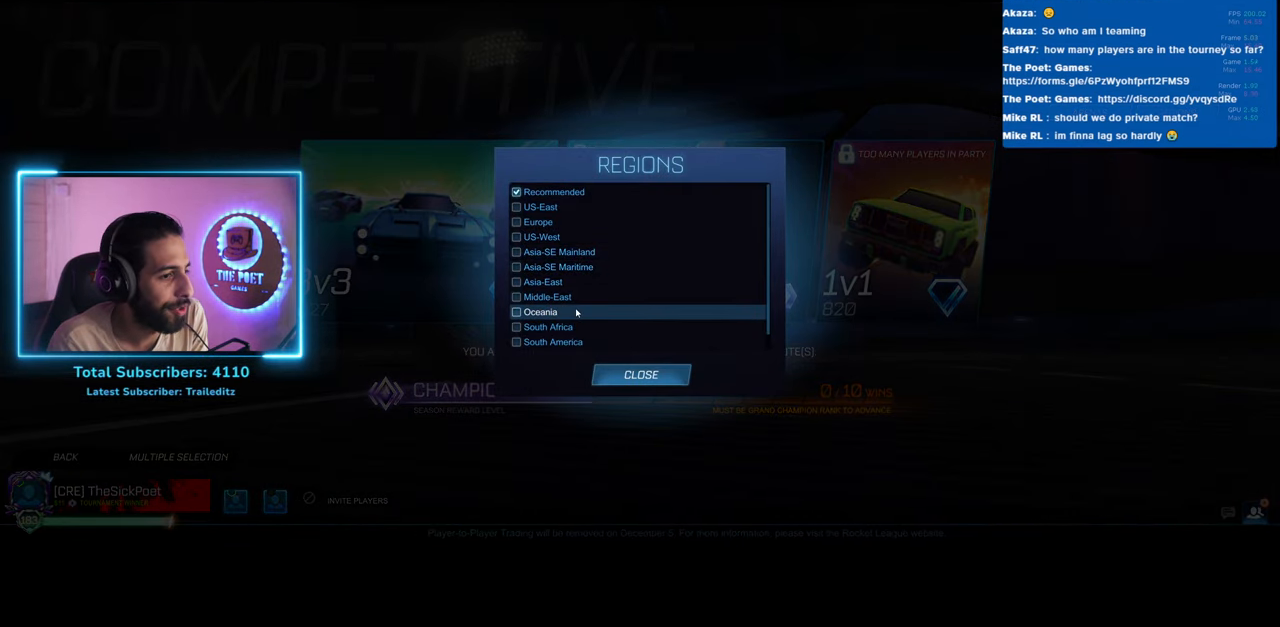
{"keys": [], "mouse": [], "events": []}
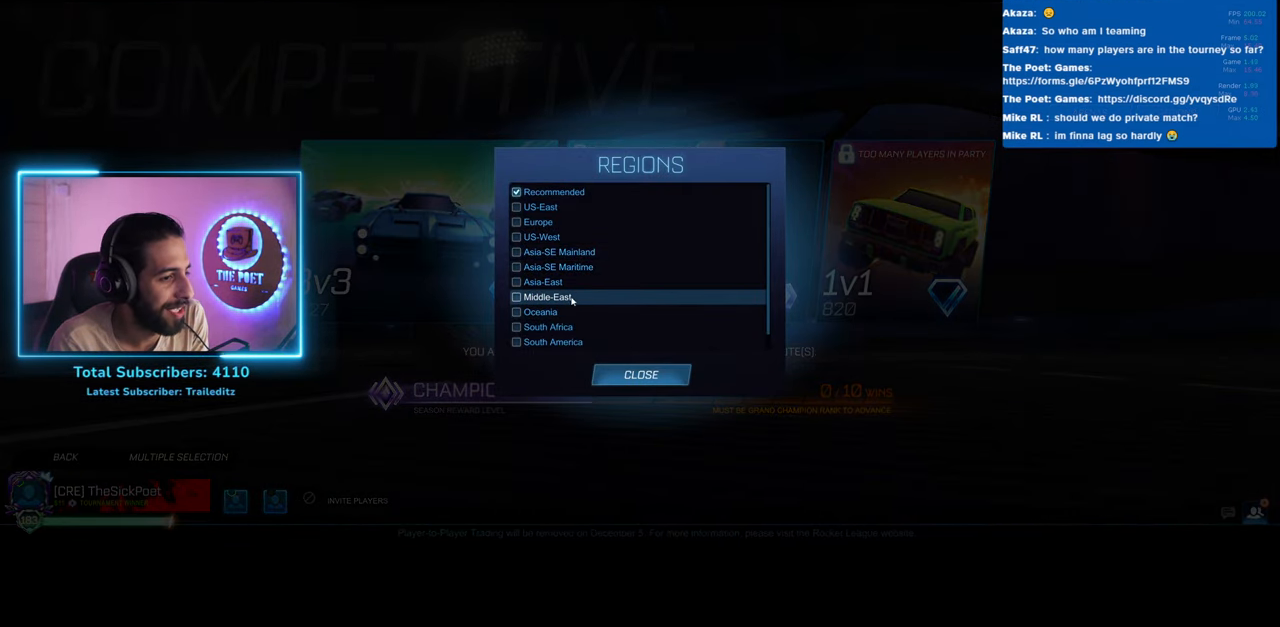
{"keys": [], "mouse": [], "events": []}
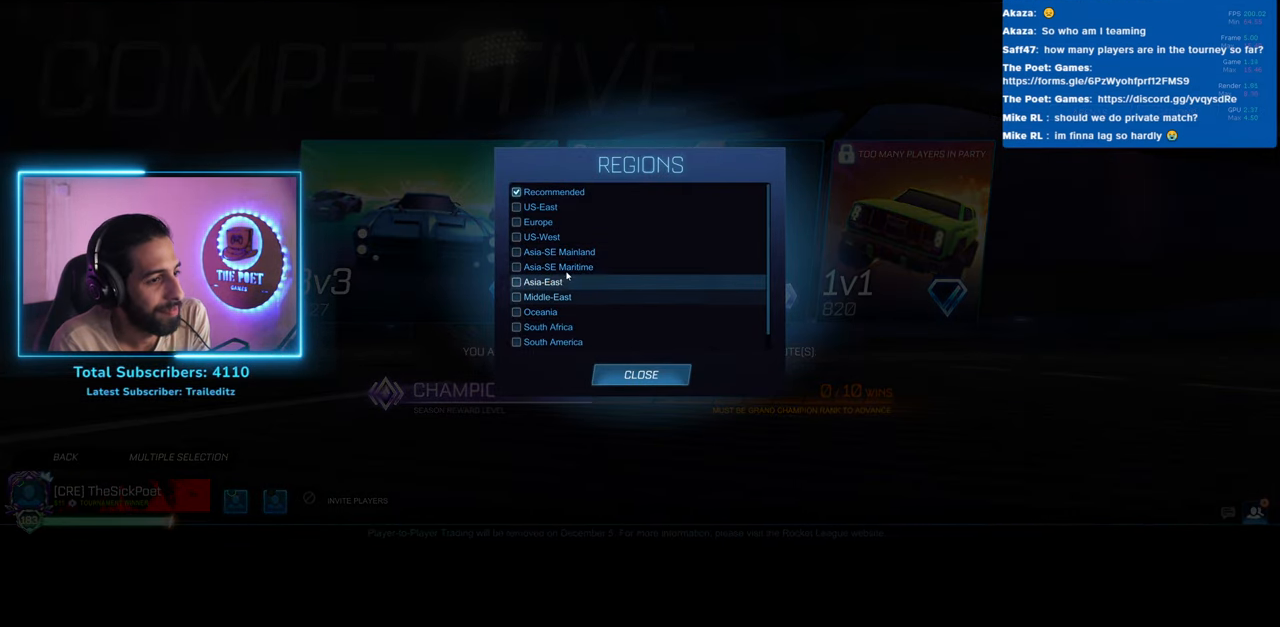
{"keys": [], "mouse": [], "events": []}
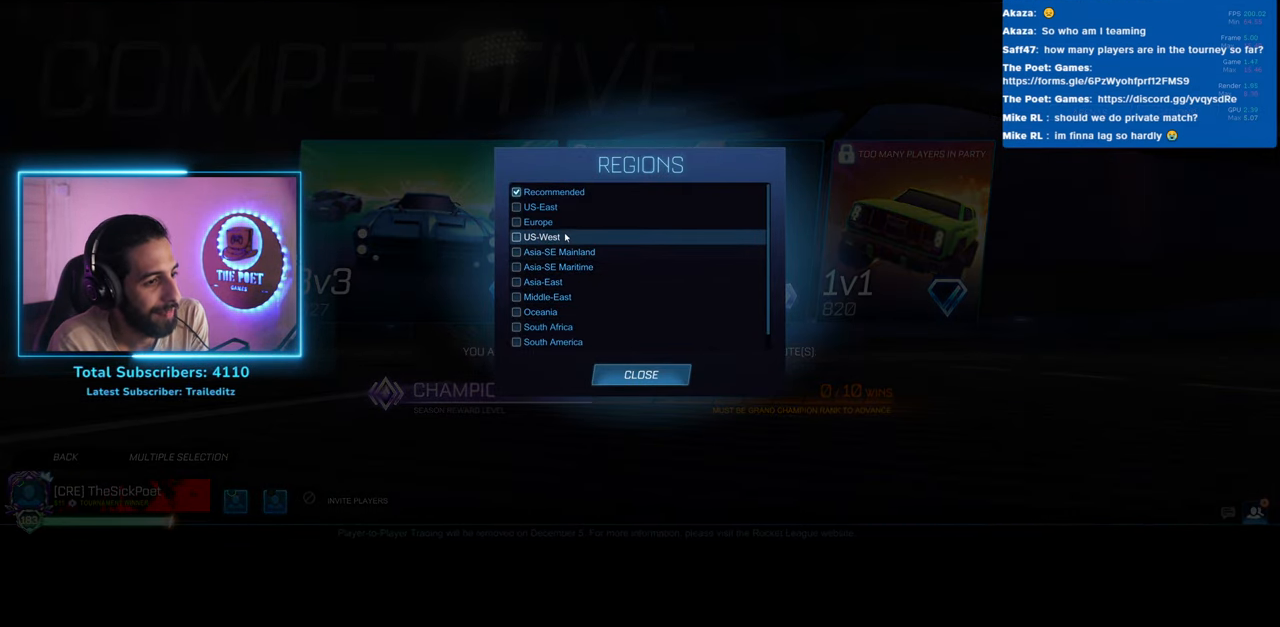
{"keys": [], "mouse": [], "events": [[300, "mouse_left", "down"], [400, "mouse_left", "up"]]}
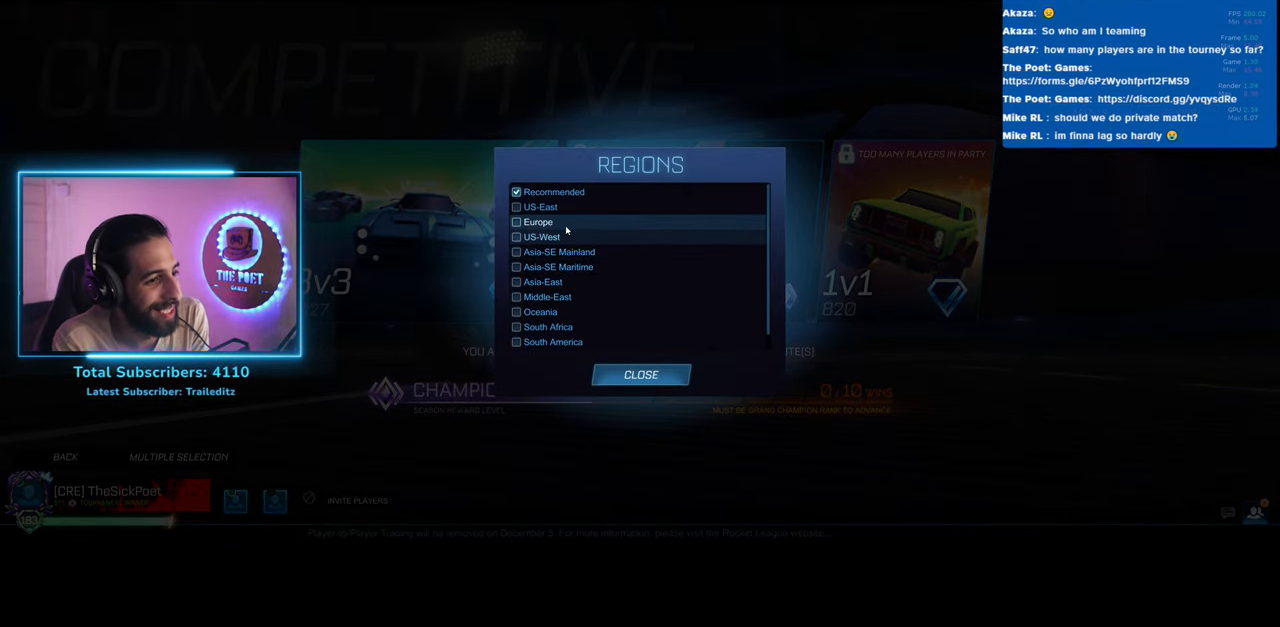
{"keys": [], "mouse": [], "events": []}
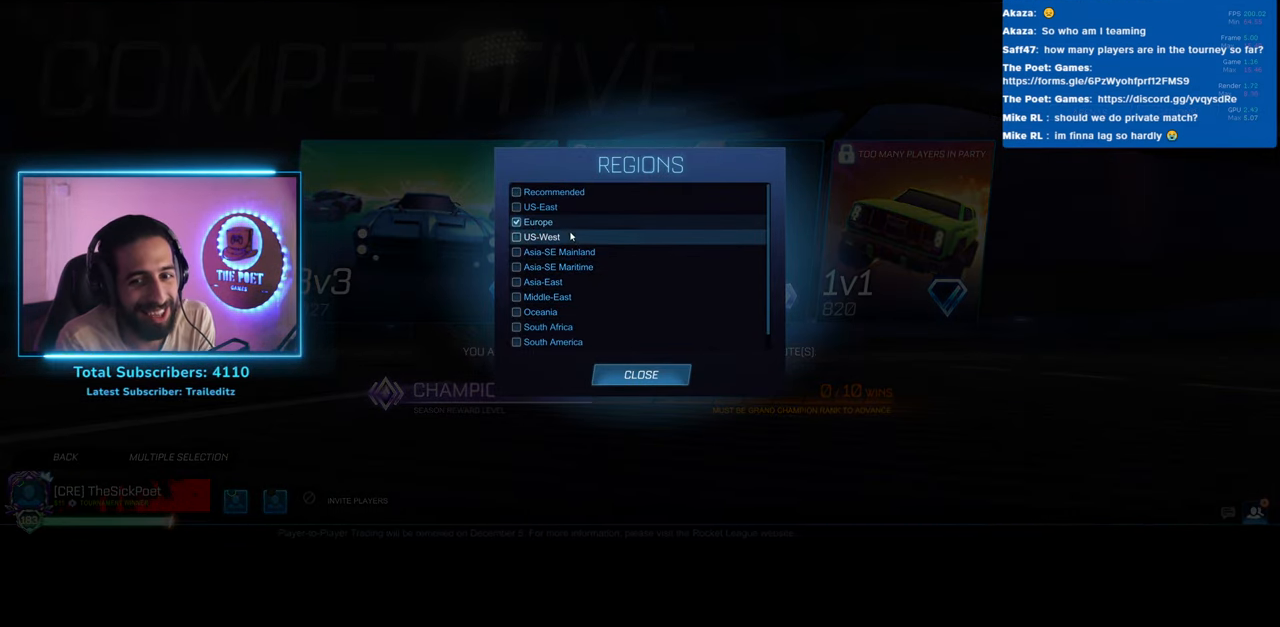
{"keys": [], "mouse": [], "events": []}
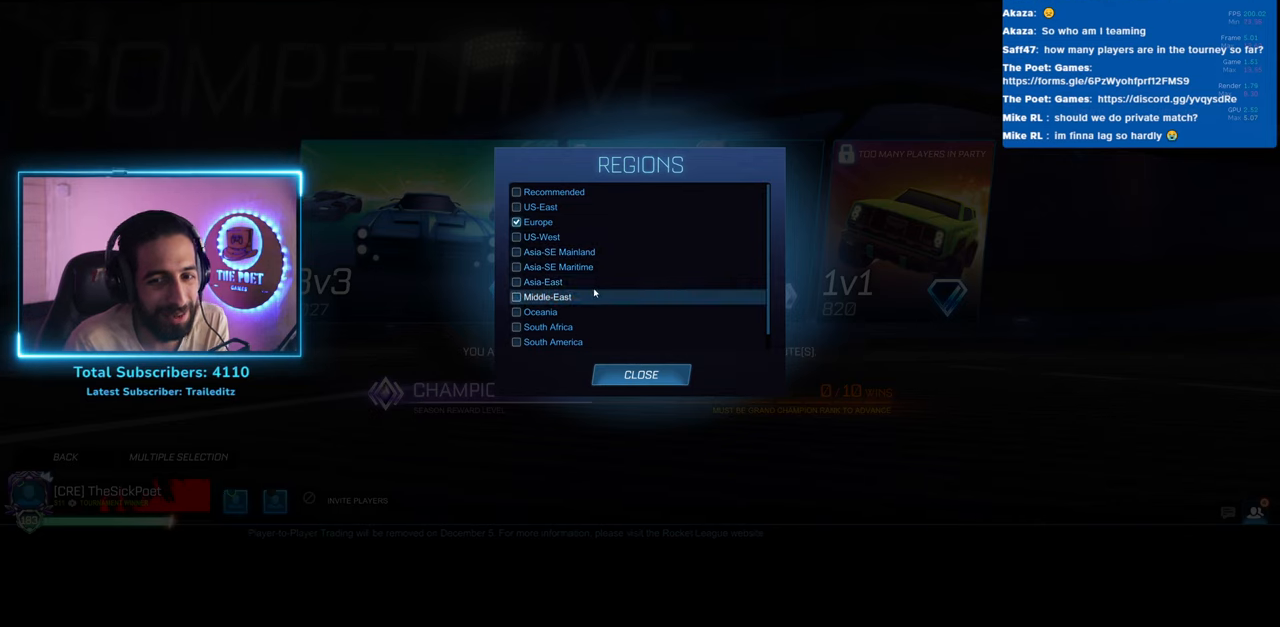
{"keys": [], "mouse": [], "events": []}
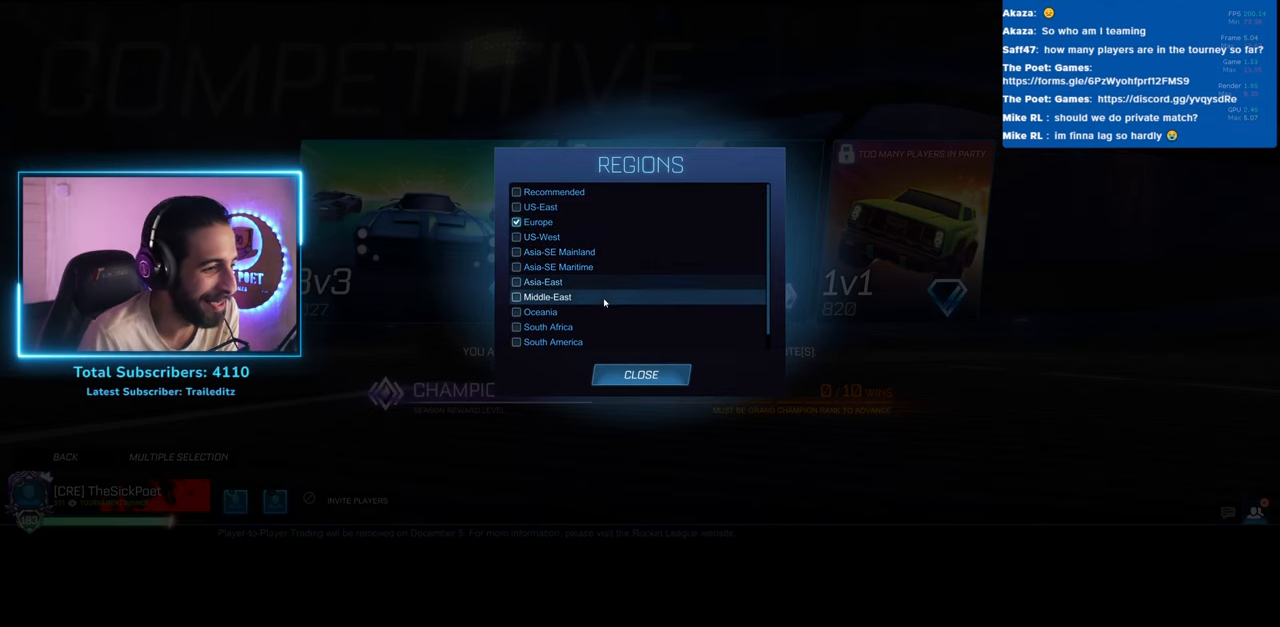
{"keys": [], "mouse": ["left"], "events": [[450, "mouse_left", "down"]]}
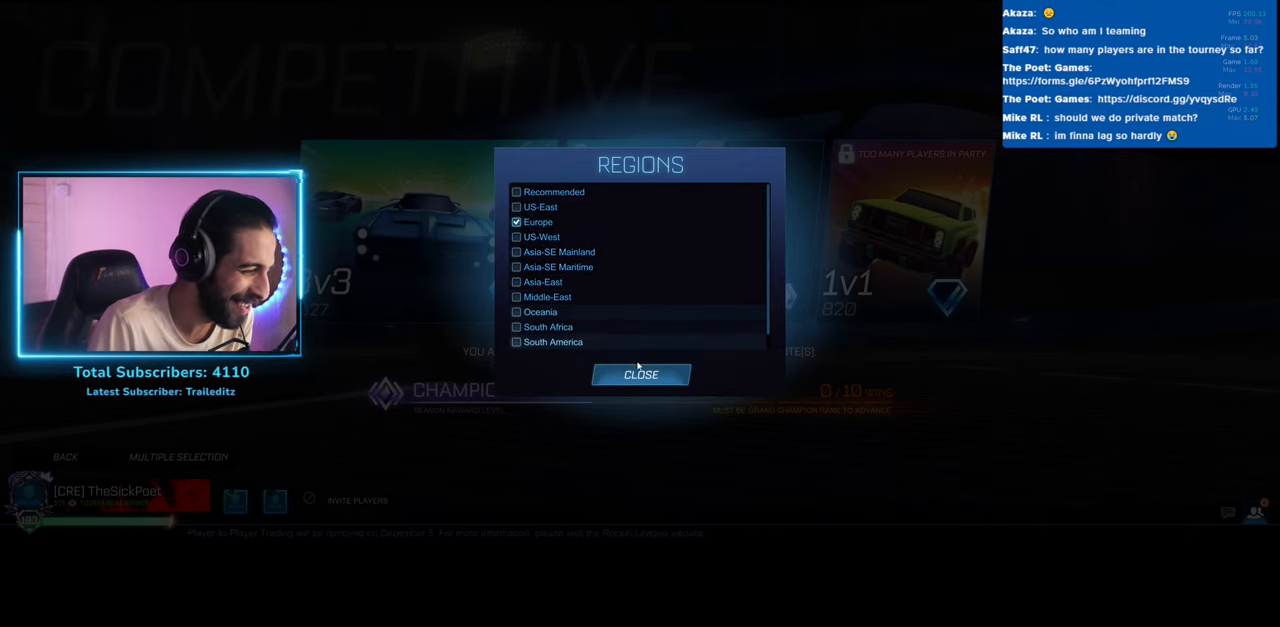
{"keys": [], "mouse": [], "events": [[33, "mouse_left", "up"]]}